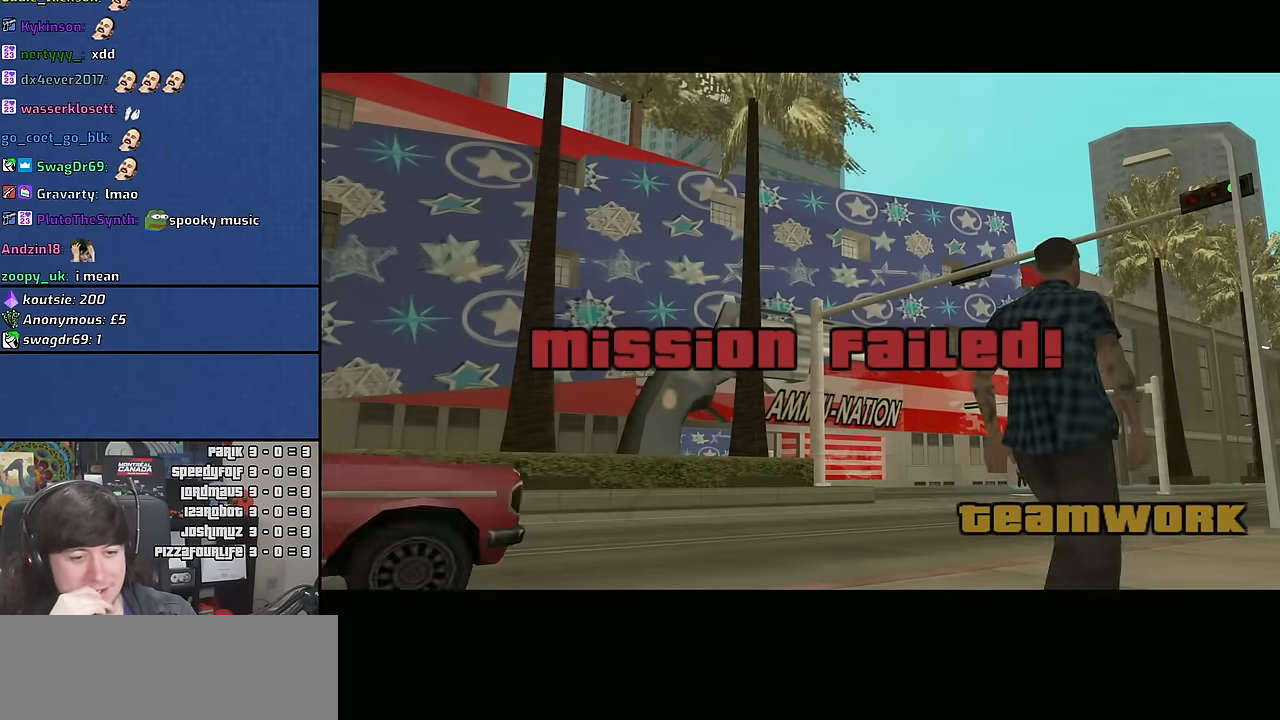
Gameplay with keyboard and mouse; each line is a JSON object with the keys and mouse buttons held at the frame after it. "events" lists presses ("down") and releases ("up") of "1", "2", "3", "4", "5", "6", "a", "alt", "c", "ctrl", "d", "down", "e", "escape", "f", "f1", "f2", "f3", "g", "h", "left", "n", "num2", "q", "r", "right", "s", "shift", "space", "t", "tab", "up", "v", "w", "x", "y", "z" and "mouse_wheel" between this image and that frame as [ms after this image, input, new state], when the widget could be followed in between. "mouse_wheel" = the "wheel" button of the "mouse" list. No other keys are recorded. "wheel" means that the mouse wheel is clicked or scrolled. Mouse movement is not recorded. Not read: other_keys.
{"keys": [], "mouse": [], "events": [[133, "space", "down"], [200, "space", "up"]]}
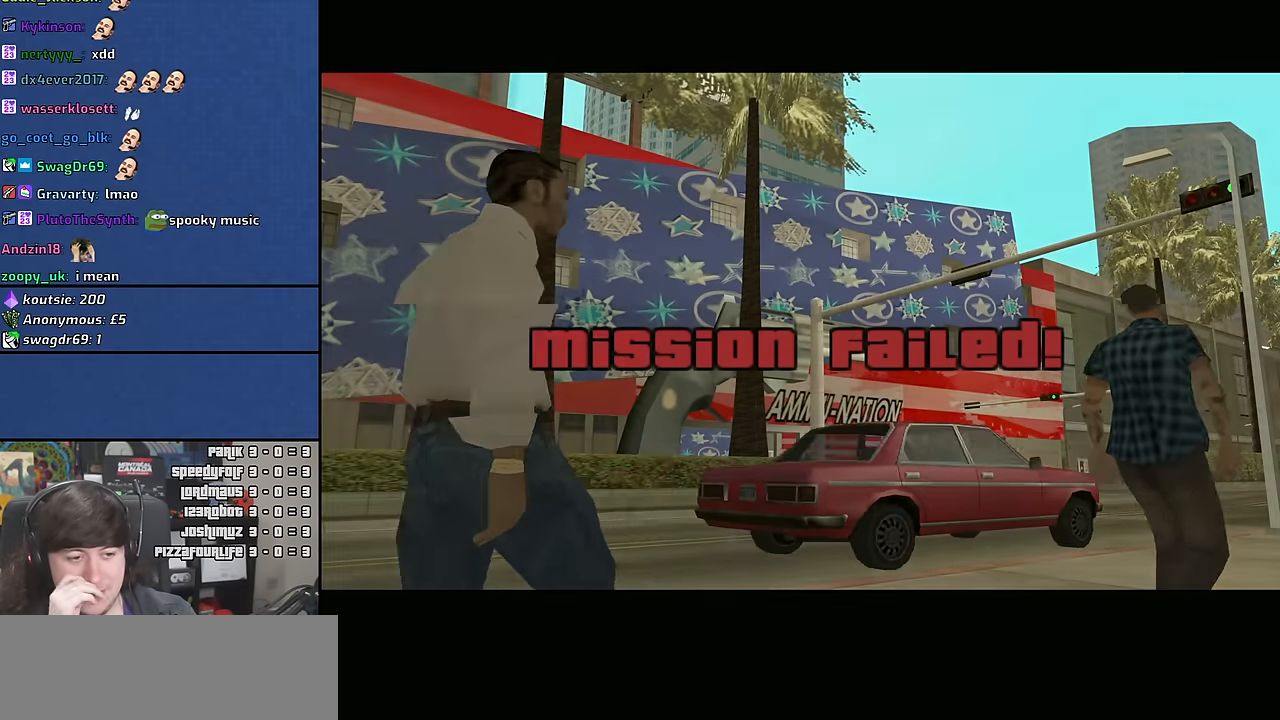
{"keys": [], "mouse": [], "events": []}
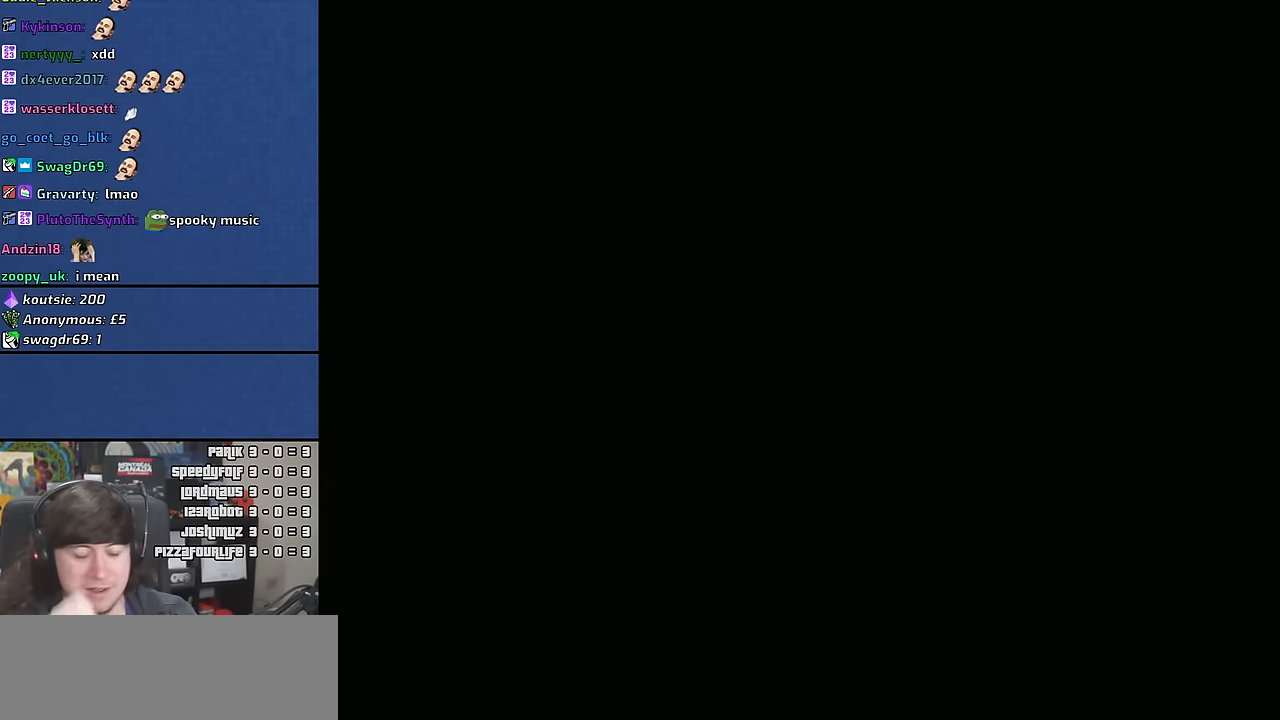
{"keys": ["w"], "mouse": [], "events": [[116, "w", "down"]]}
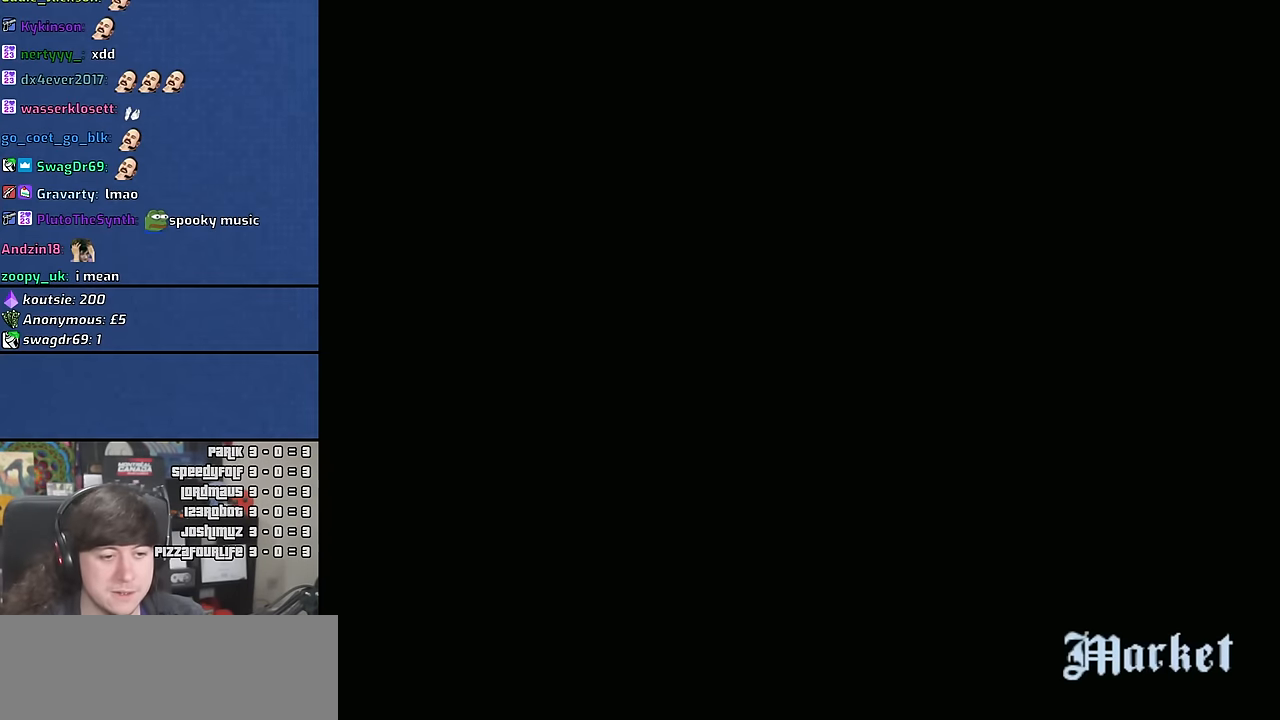
{"keys": ["w"], "mouse": [], "events": []}
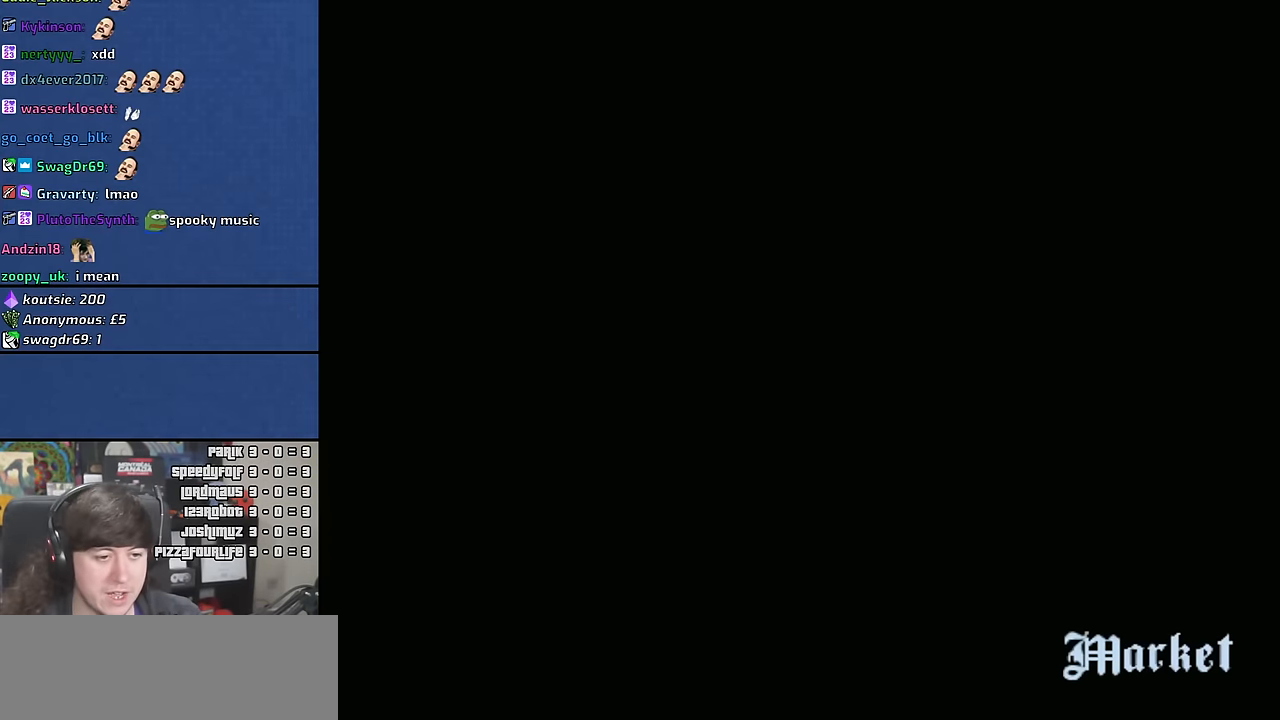
{"keys": ["w"], "mouse": [], "events": []}
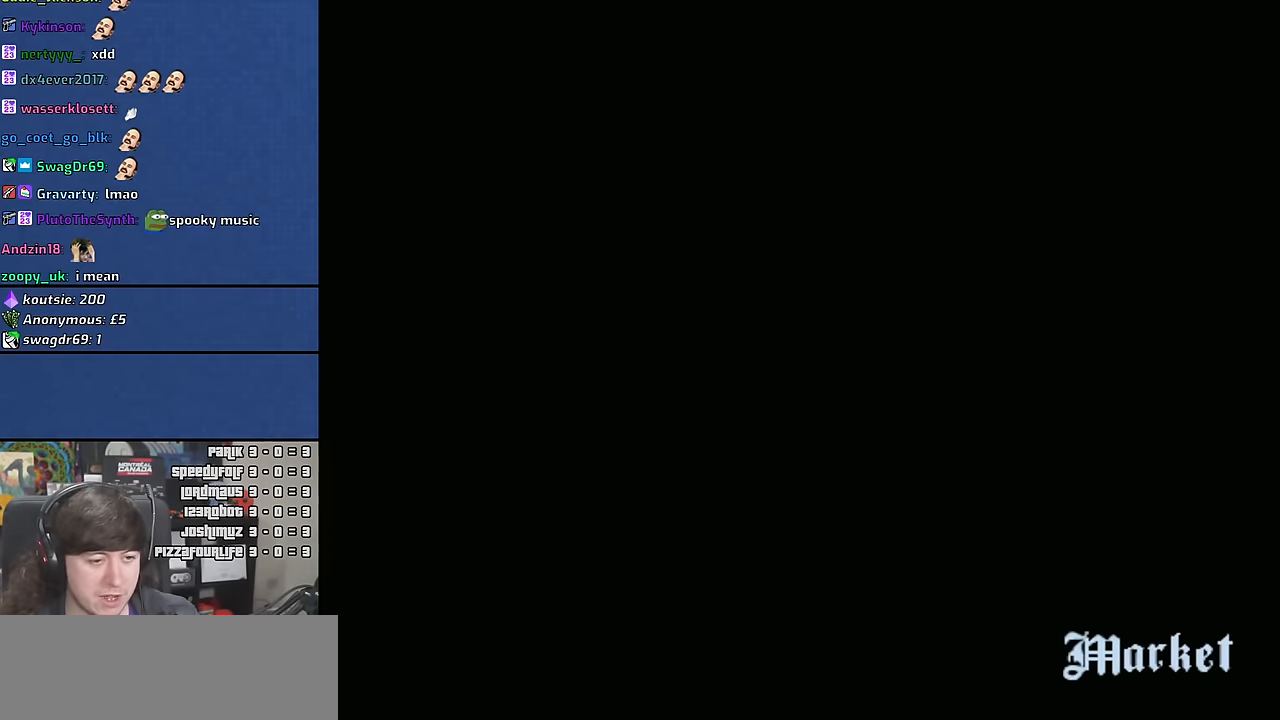
{"keys": ["w"], "mouse": [], "events": []}
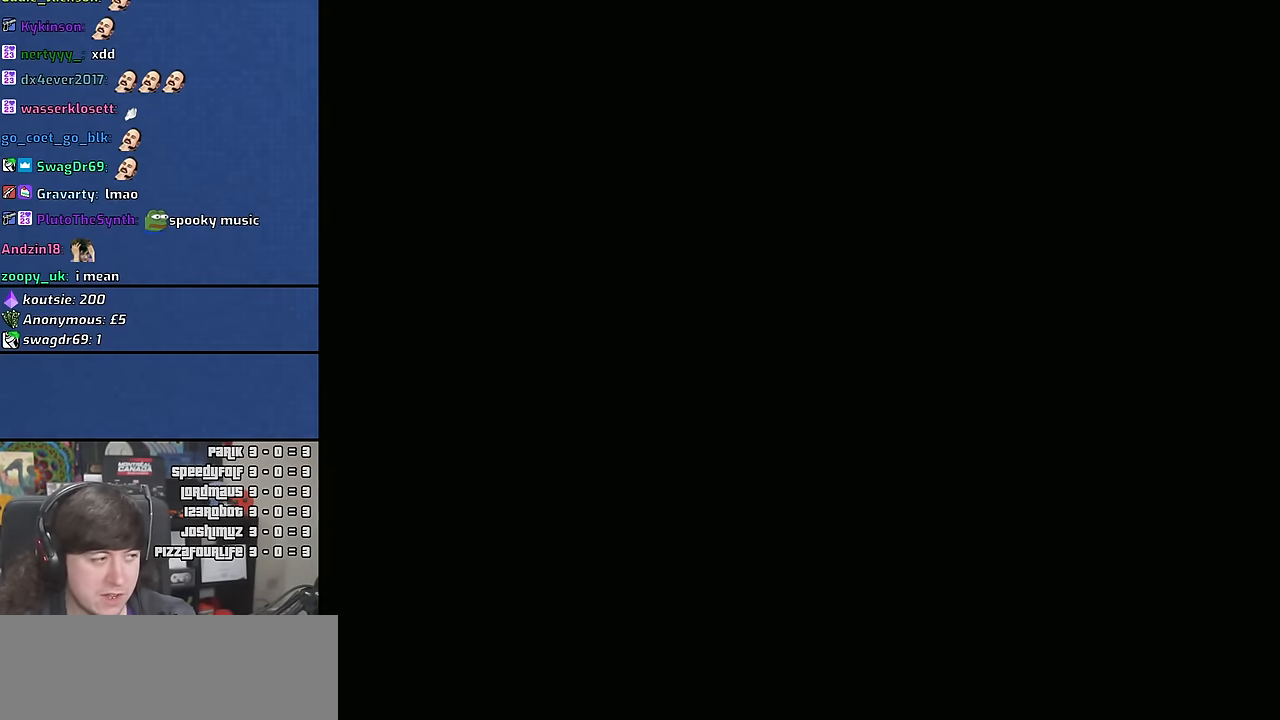
{"keys": ["w"], "mouse": [], "events": []}
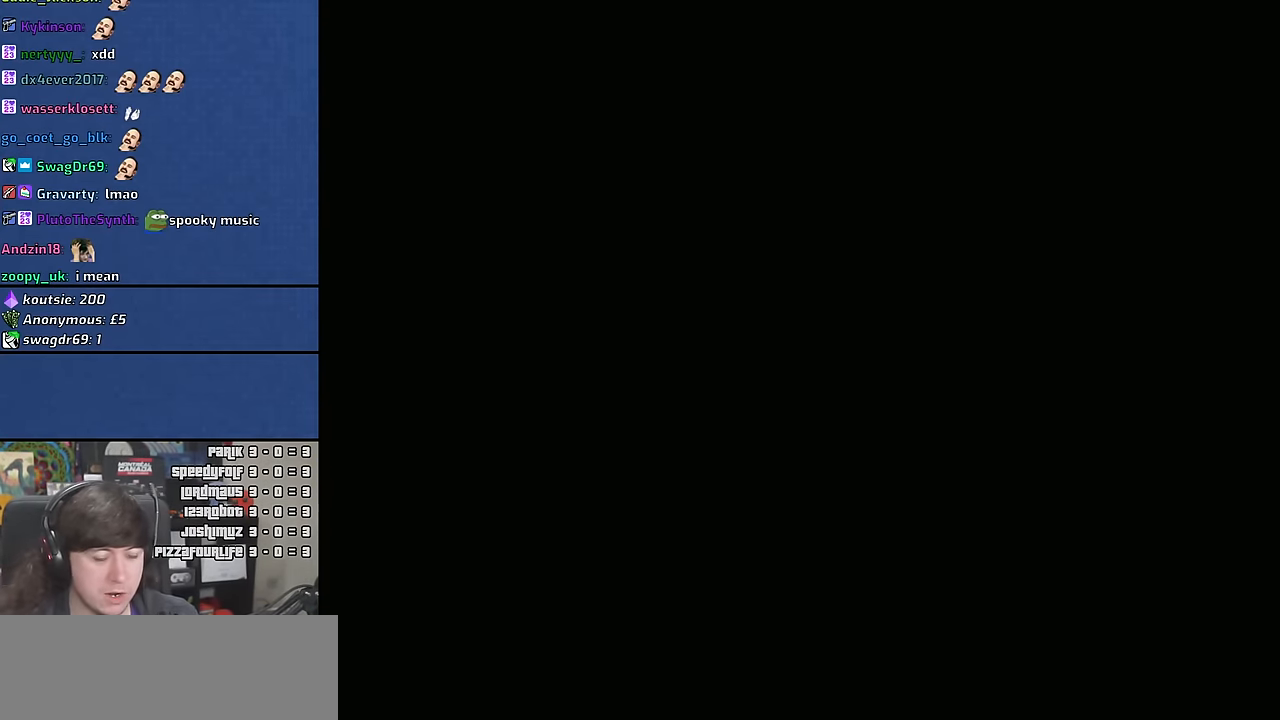
{"keys": ["space"], "mouse": [], "events": [[433, "w", "up"], [467, "space", "down"]]}
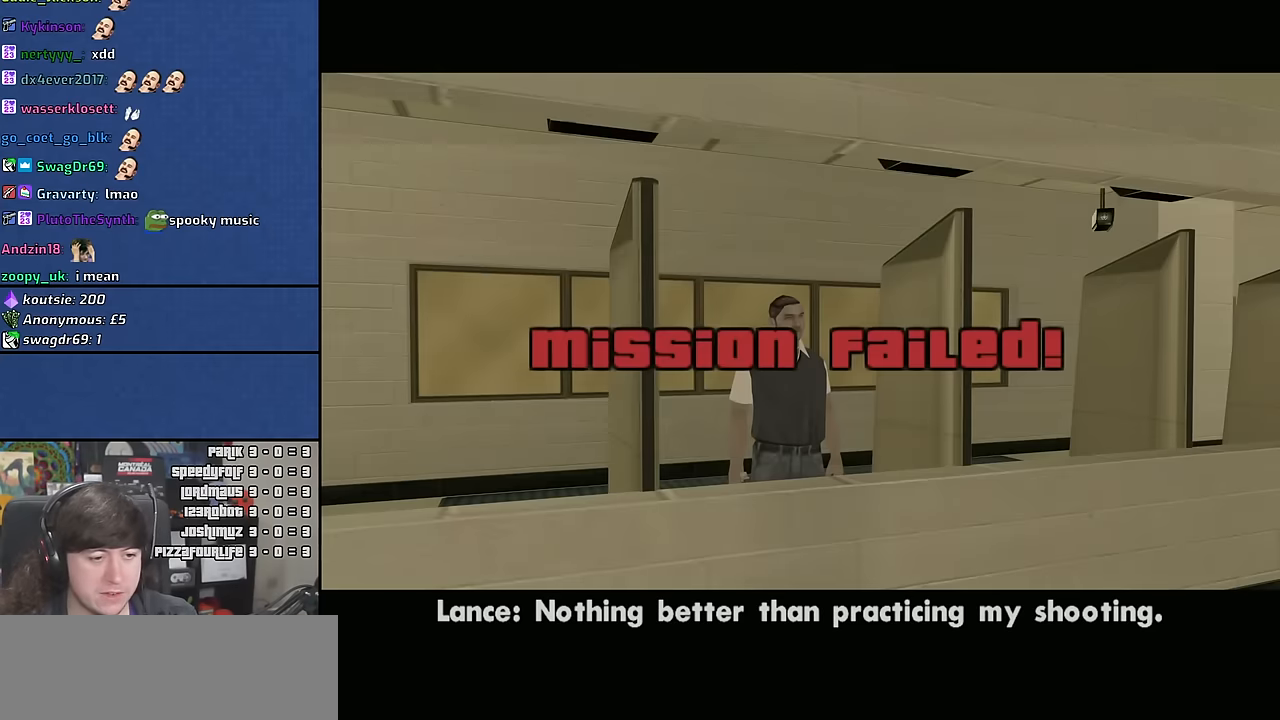
{"keys": ["space"], "mouse": [], "events": [[50, "space", "up"], [483, "space", "down"]]}
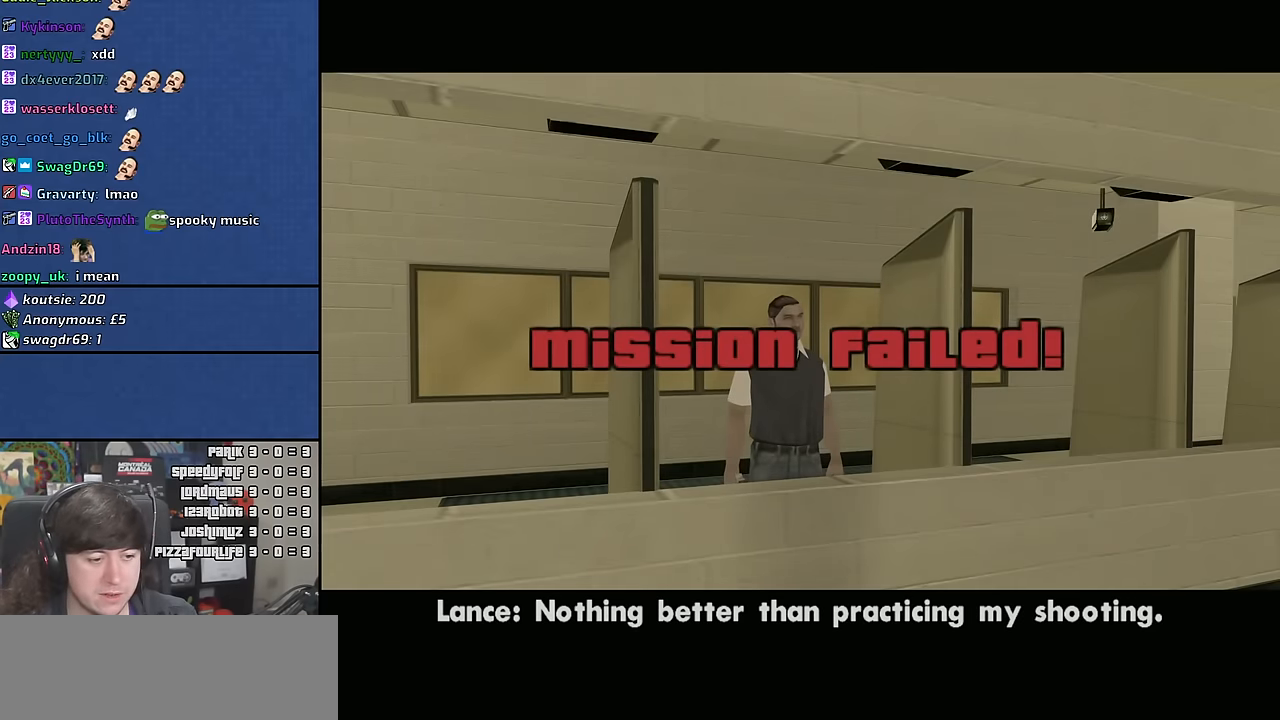
{"keys": [], "mouse": [], "events": [[33, "space", "up"], [400, "space", "down"], [450, "space", "up"]]}
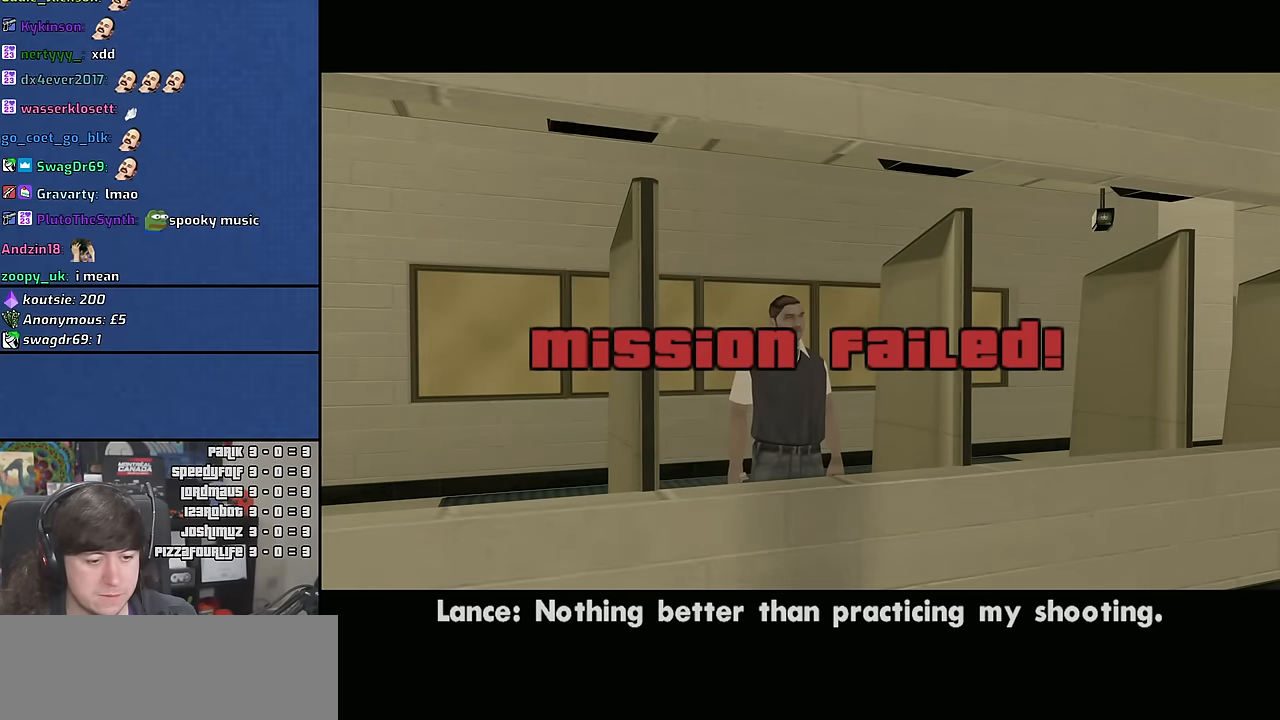
{"keys": [], "mouse": [], "events": [[167, "space", "down"], [250, "space", "up"], [433, "space", "down"], [500, "space", "up"]]}
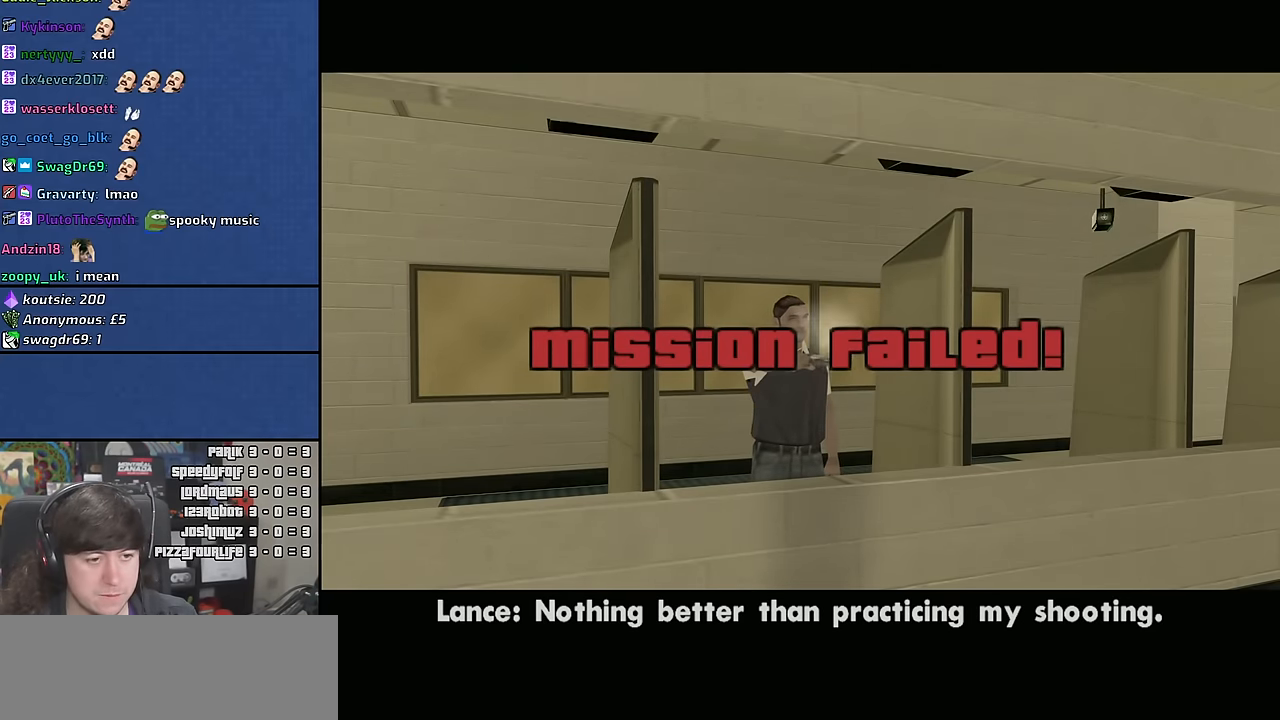
{"keys": ["a"], "mouse": [], "events": [[167, "space", "down"], [250, "space", "up"], [367, "space", "down"], [467, "space", "up"], [500, "a", "down"]]}
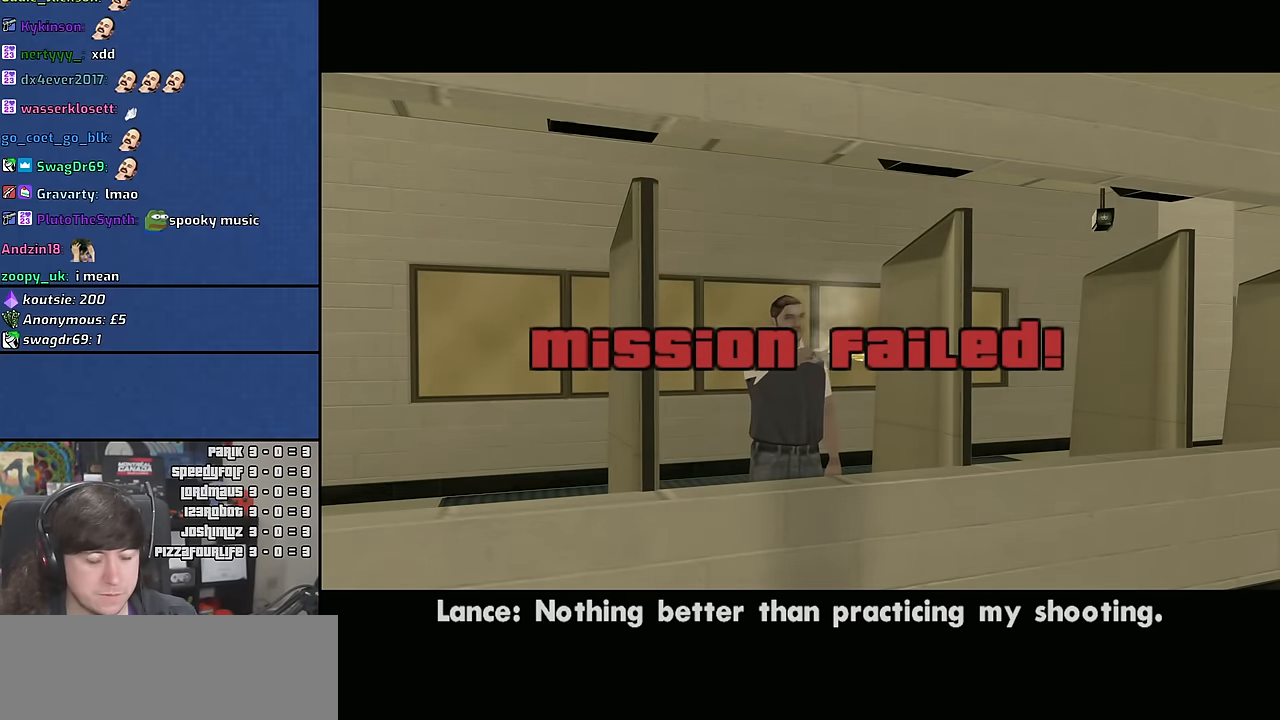
{"keys": ["space"], "mouse": [], "events": [[17, "a", "up"], [83, "space", "down"], [183, "space", "up"], [250, "space", "down"], [333, "space", "up"], [433, "space", "down"]]}
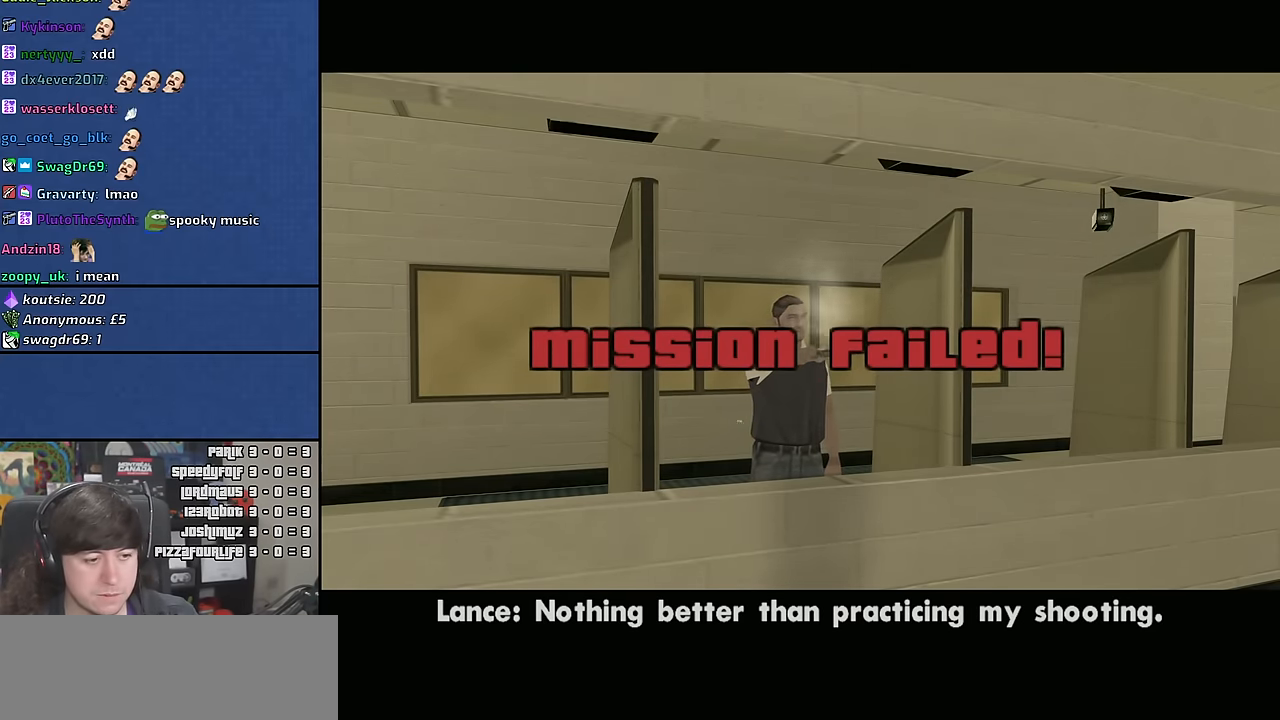
{"keys": [], "mouse": [], "events": [[17, "space", "up"], [117, "space", "down"], [200, "space", "up"], [300, "space", "down"], [333, "space", "up"]]}
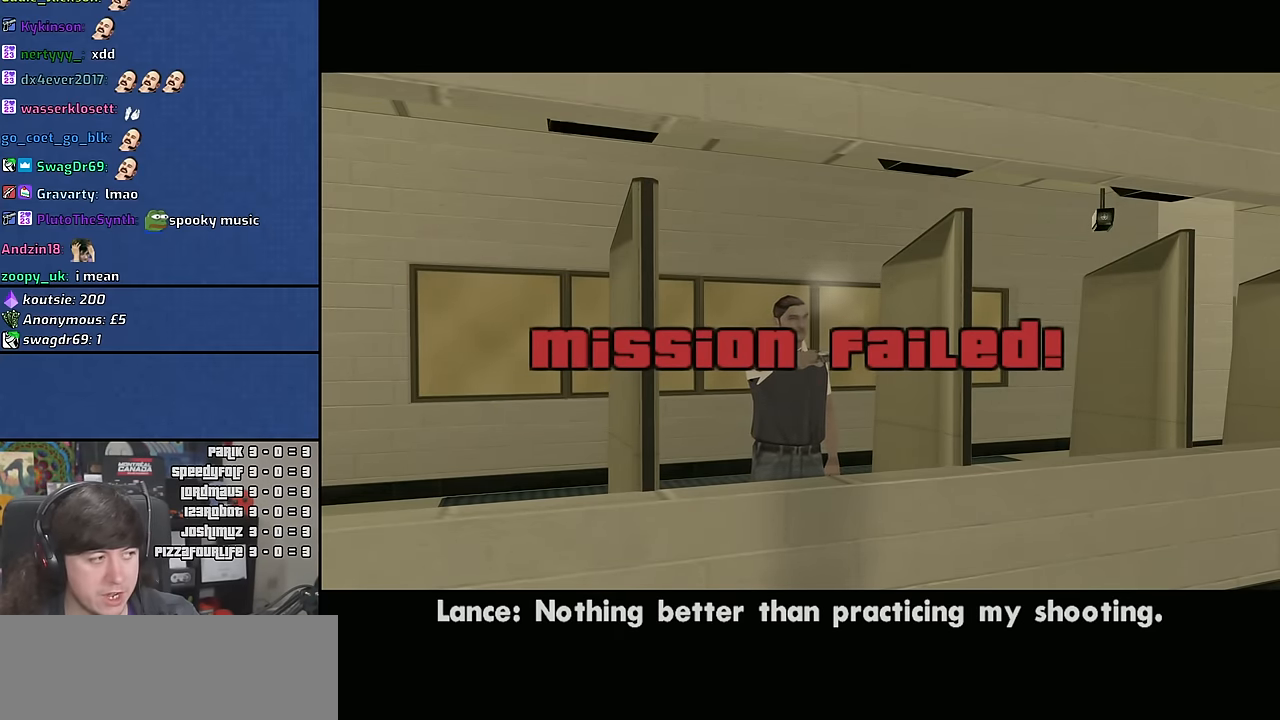
{"keys": ["space"], "mouse": [], "events": [[500, "space", "down"]]}
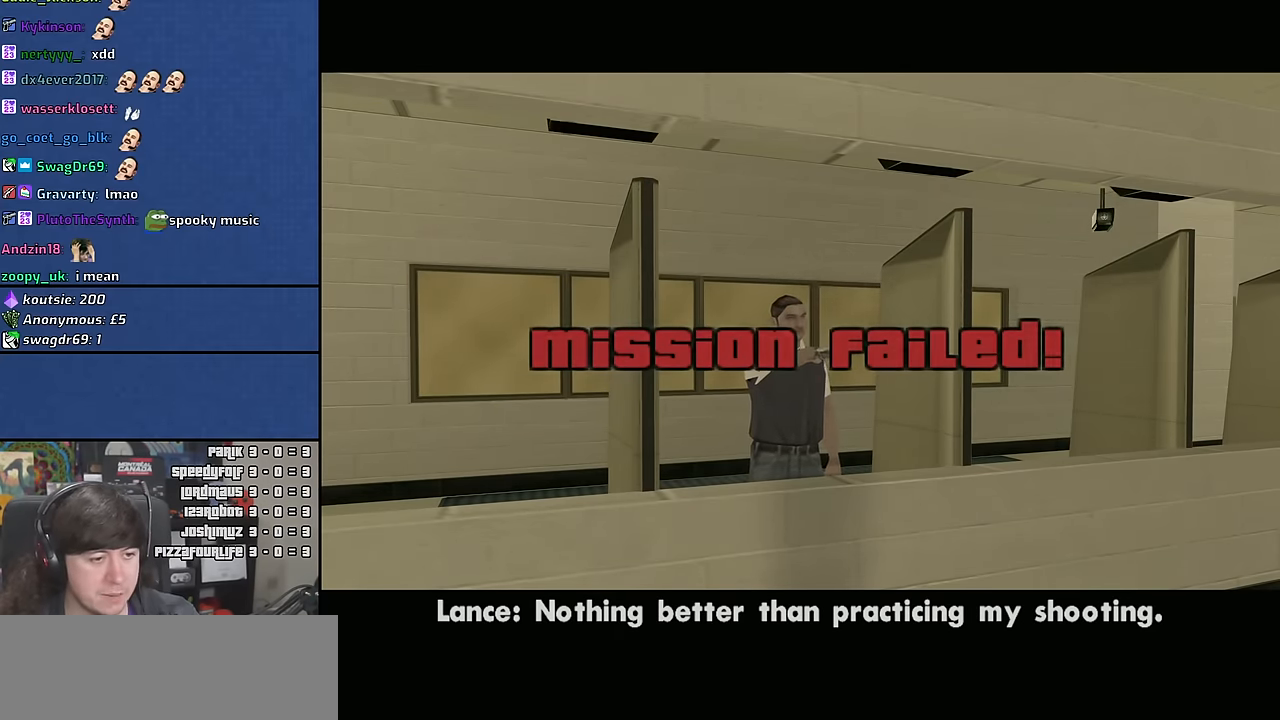
{"keys": [], "mouse": [], "events": [[67, "space", "up"], [333, "space", "down"], [400, "space", "up"]]}
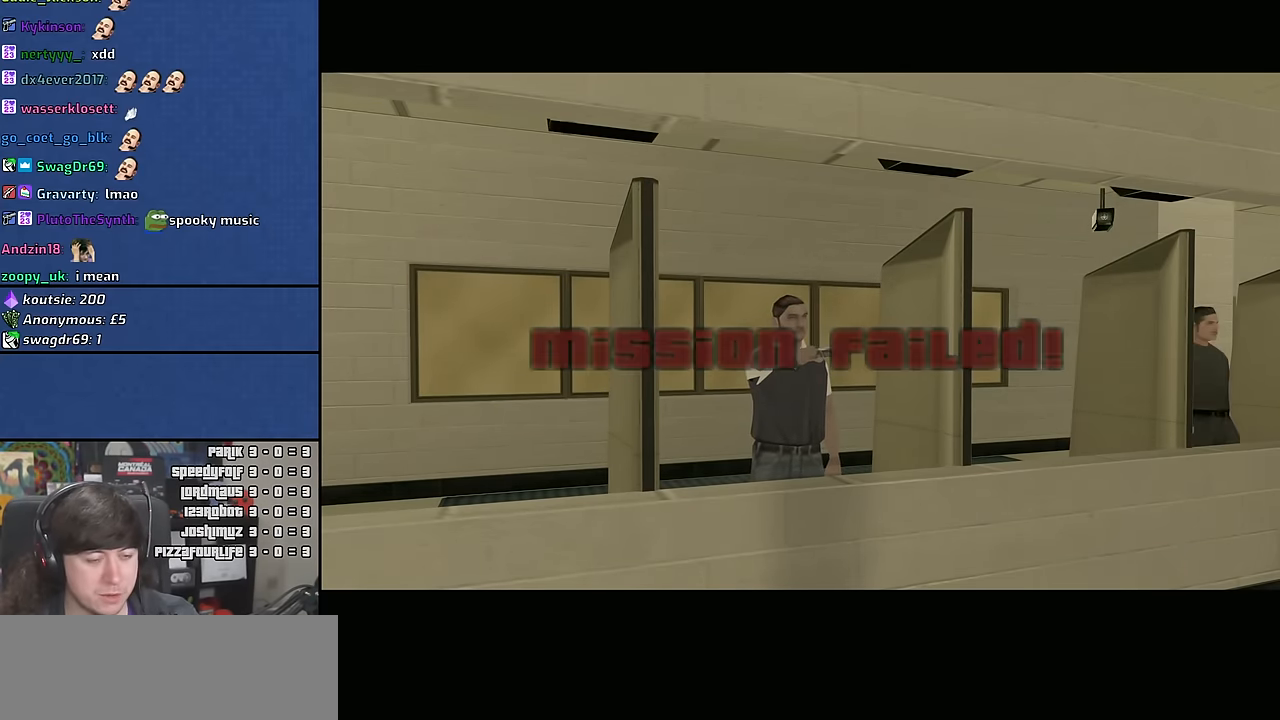
{"keys": [], "mouse": [], "events": [[150, "space", "down"], [200, "space", "up"], [433, "space", "down"], [500, "space", "up"]]}
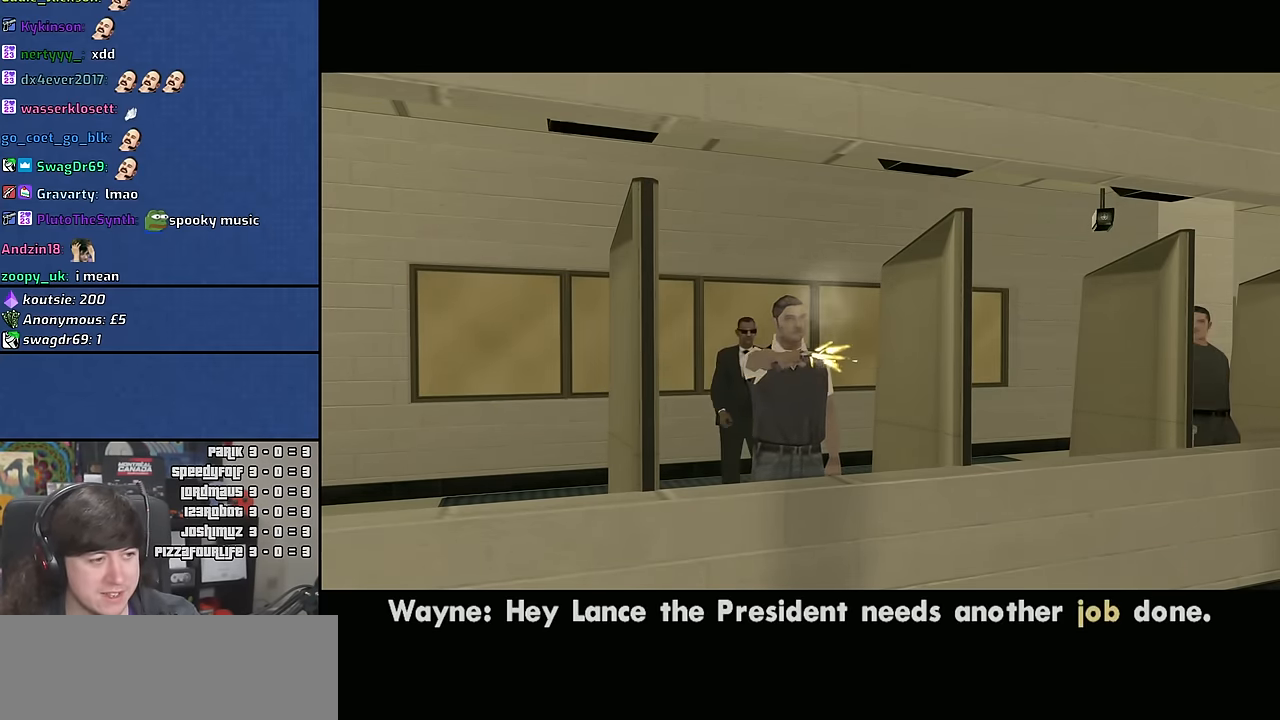
{"keys": [], "mouse": [], "events": [[183, "space", "down"], [250, "space", "up"], [434, "space", "down"], [484, "space", "up"]]}
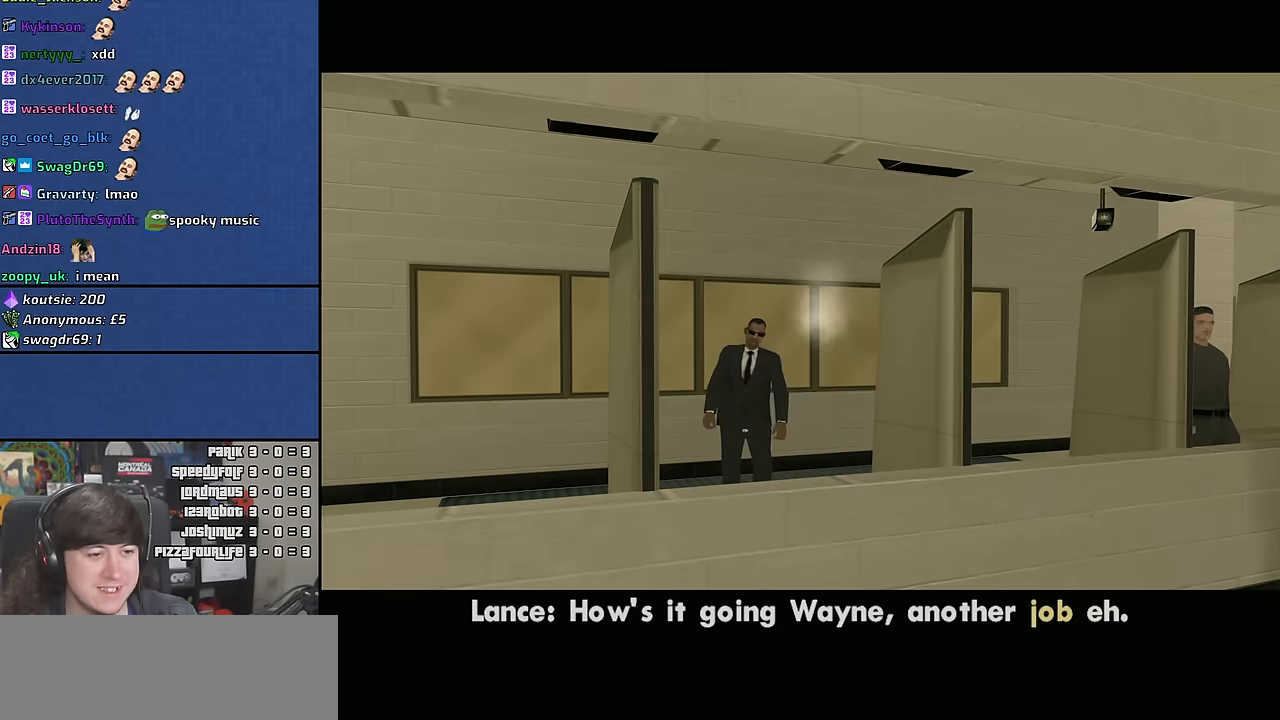
{"keys": [], "mouse": [], "events": [[167, "space", "down"], [217, "space", "up"], [417, "space", "down"], [500, "space", "up"]]}
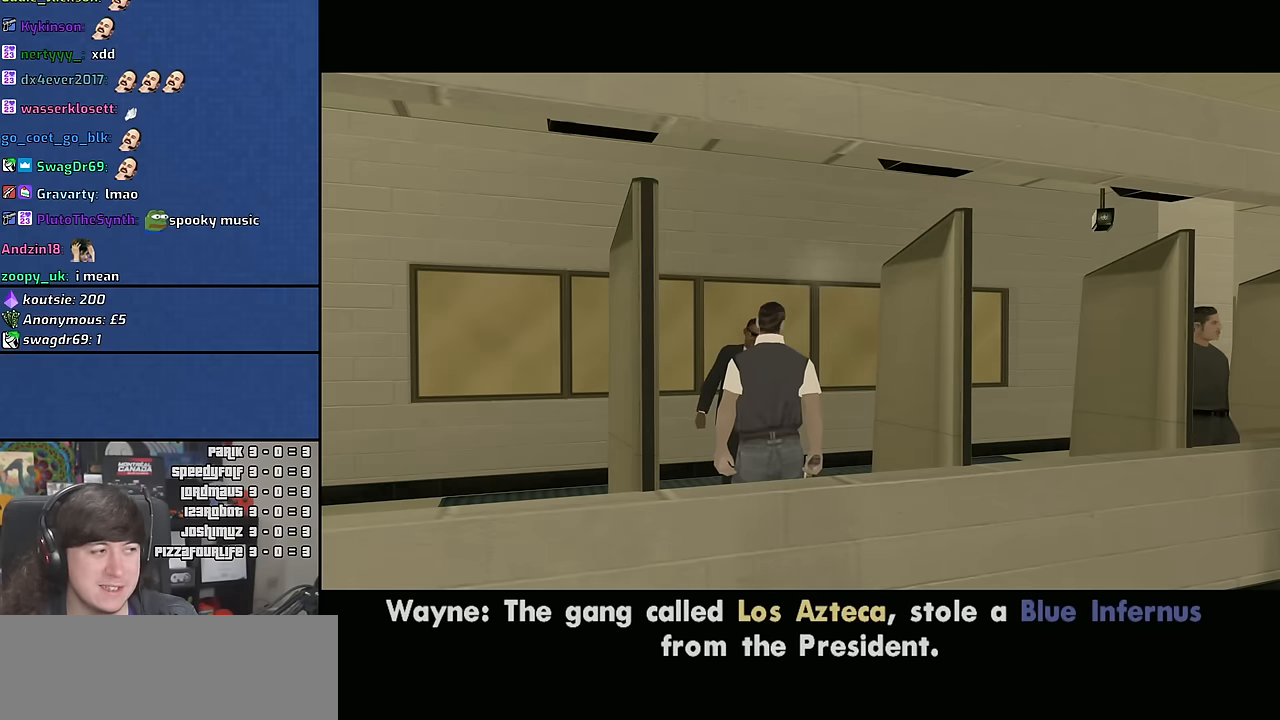
{"keys": [], "mouse": [], "events": [[167, "space", "down"], [267, "space", "up"]]}